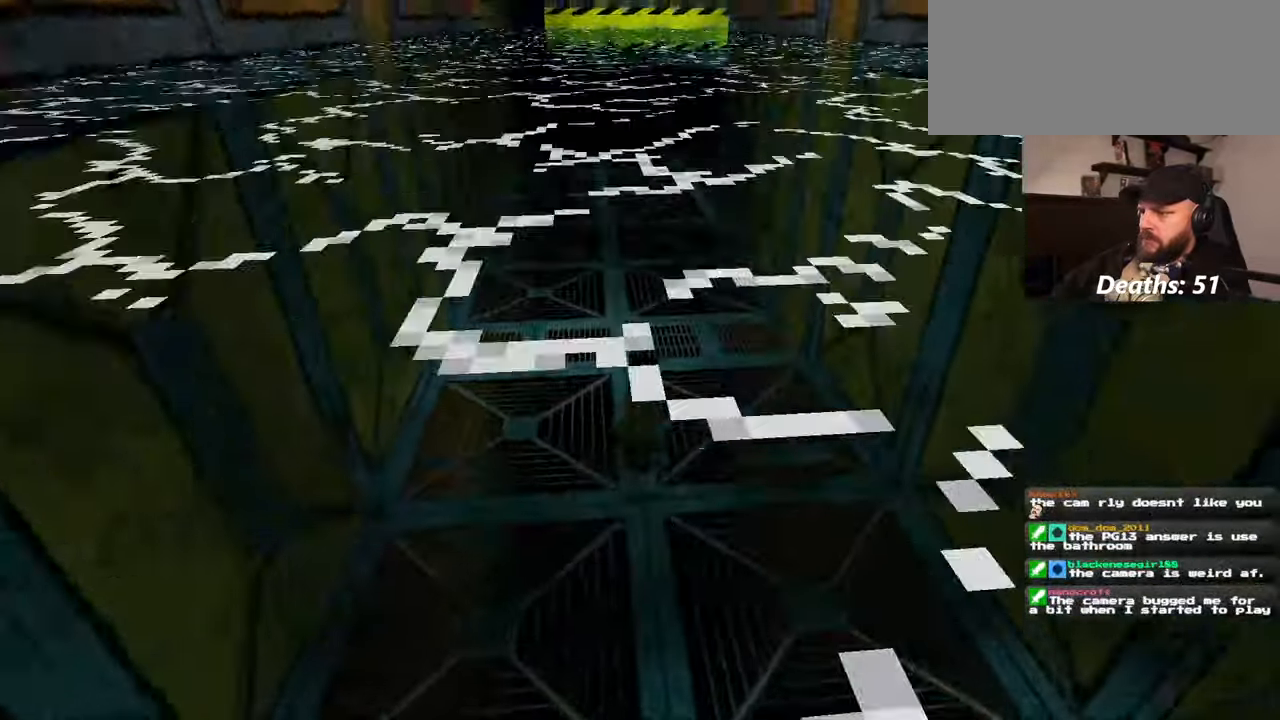
Gameplay with a controller (PlayStation layout); each line is a JSON object with the inputs held at the frame after it. "events" lists button and stick changes between this image and that frame as [ms after this image, input, new state], when the widget could be followed in between. Not read: L2 L3 R2 R3 START.
{"buttons": [], "left_stick": "up", "right_stick": "center", "events": []}
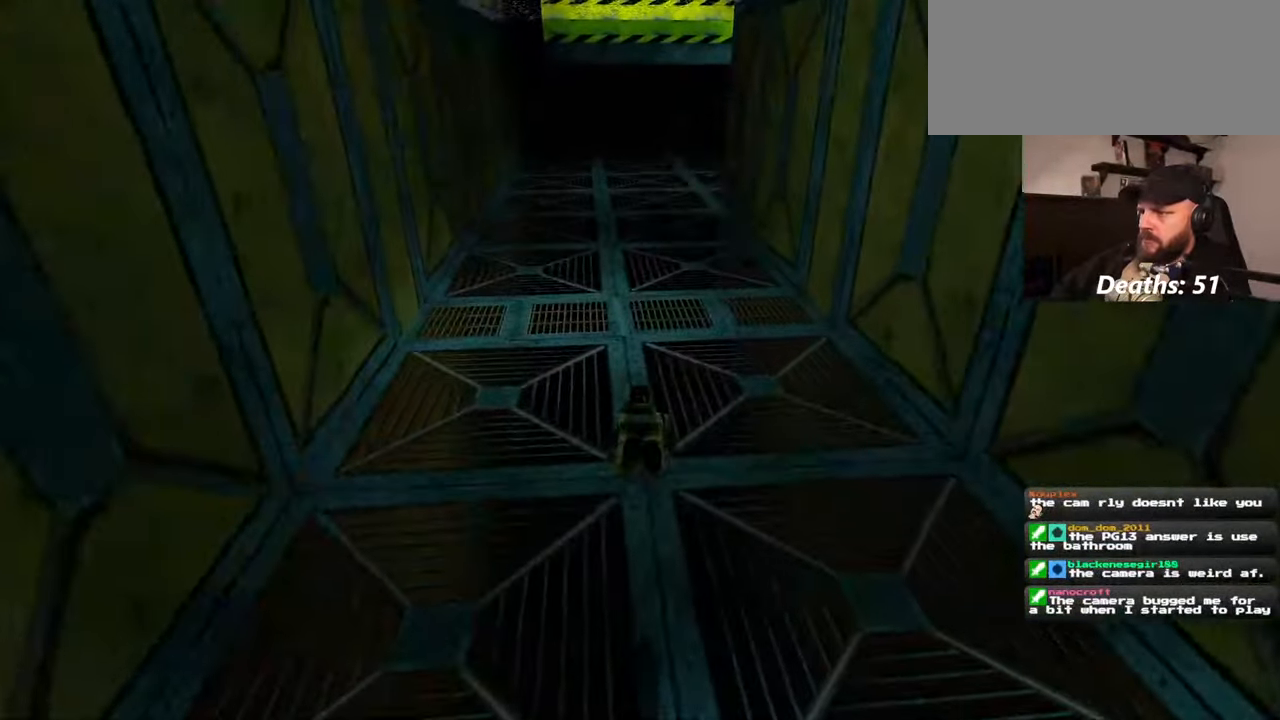
{"buttons": [], "left_stick": "up", "right_stick": "center", "events": []}
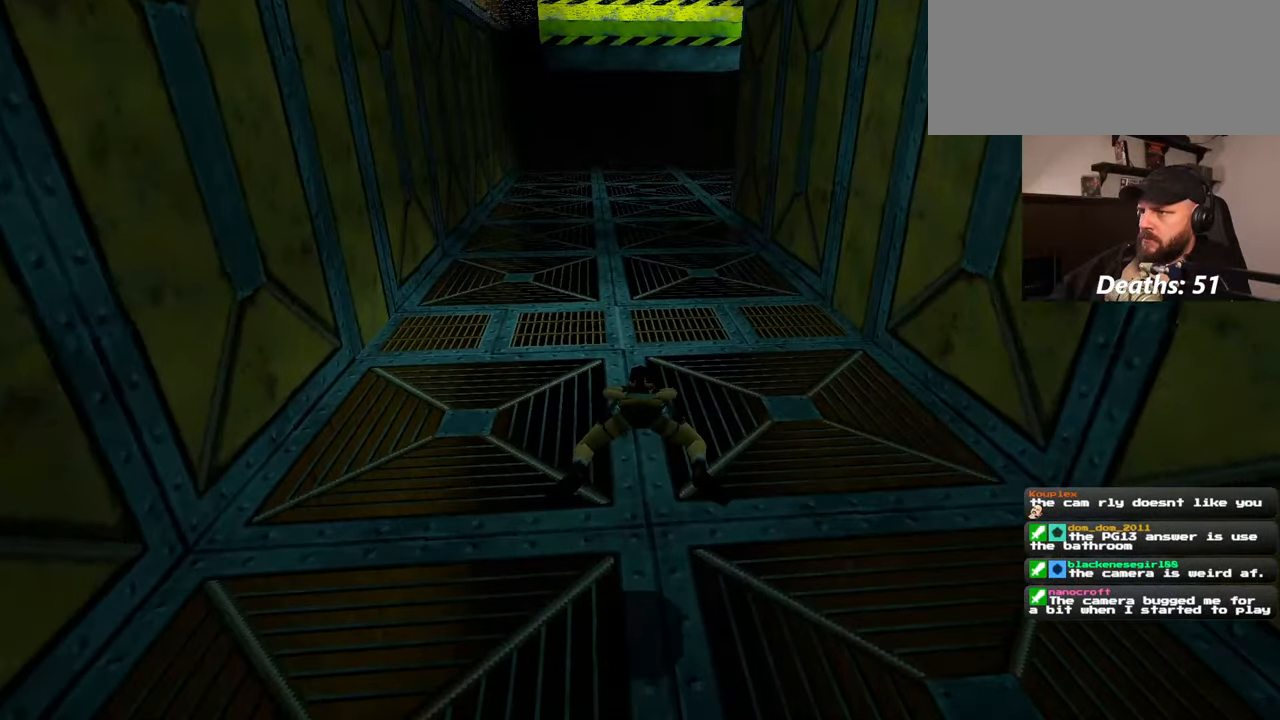
{"buttons": [], "left_stick": "up", "right_stick": "center", "events": []}
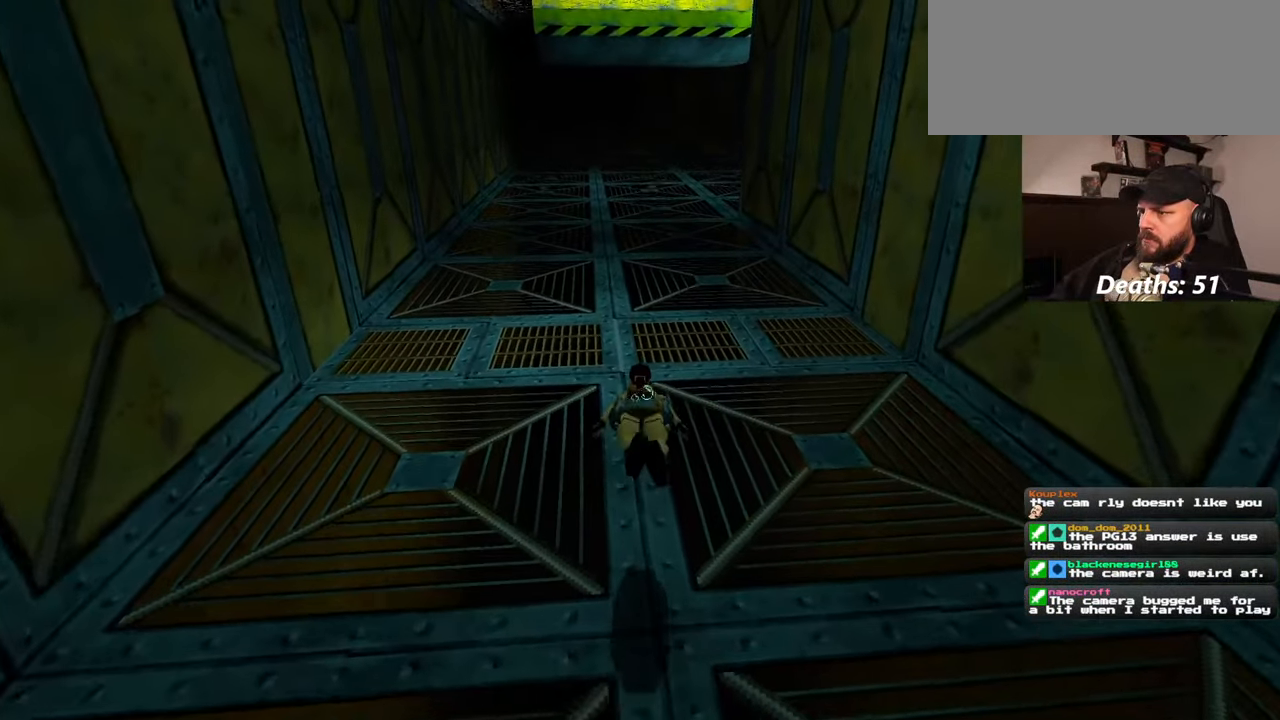
{"buttons": [], "left_stick": "up", "right_stick": "center", "events": []}
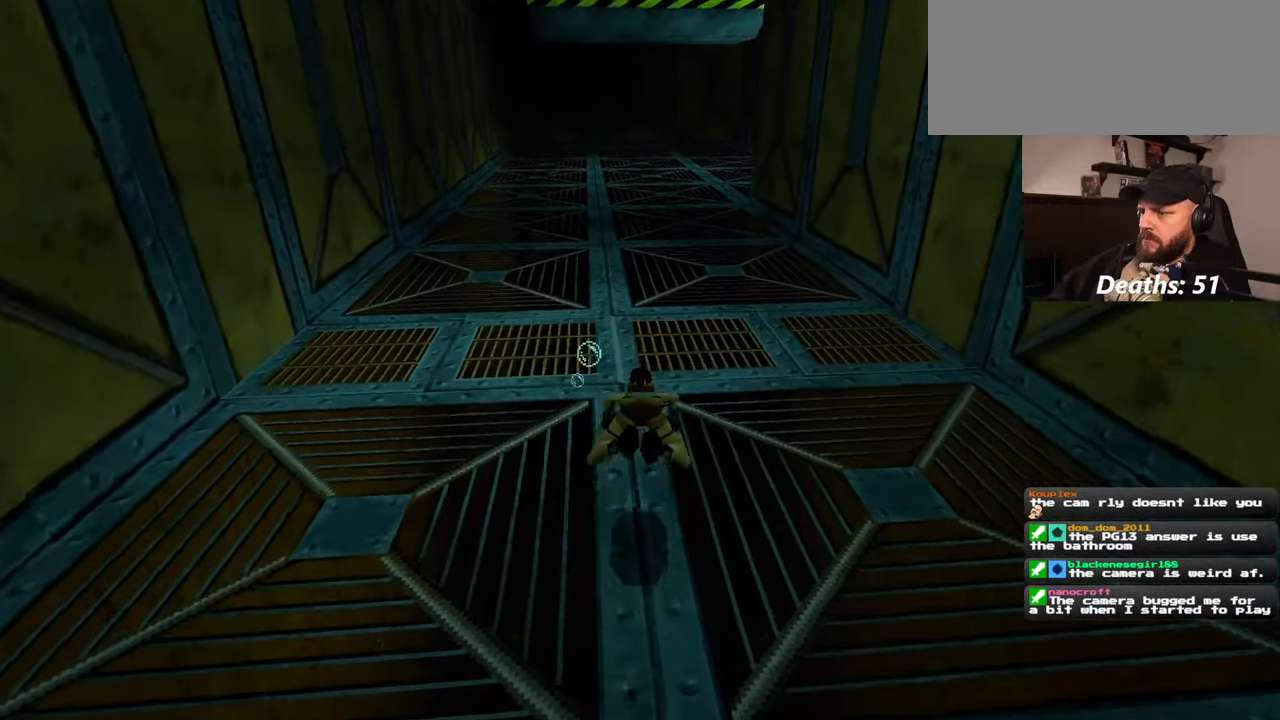
{"buttons": [], "left_stick": "up", "right_stick": "center", "events": []}
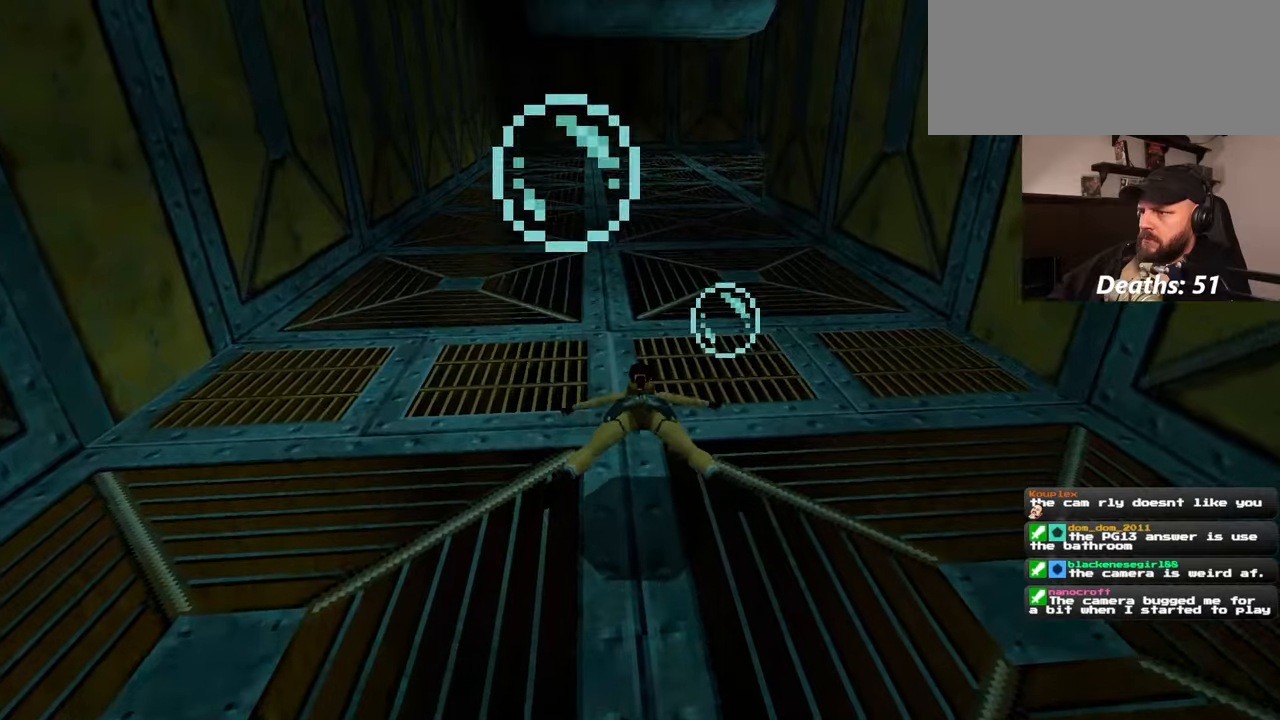
{"buttons": [], "left_stick": "up", "right_stick": "center", "events": []}
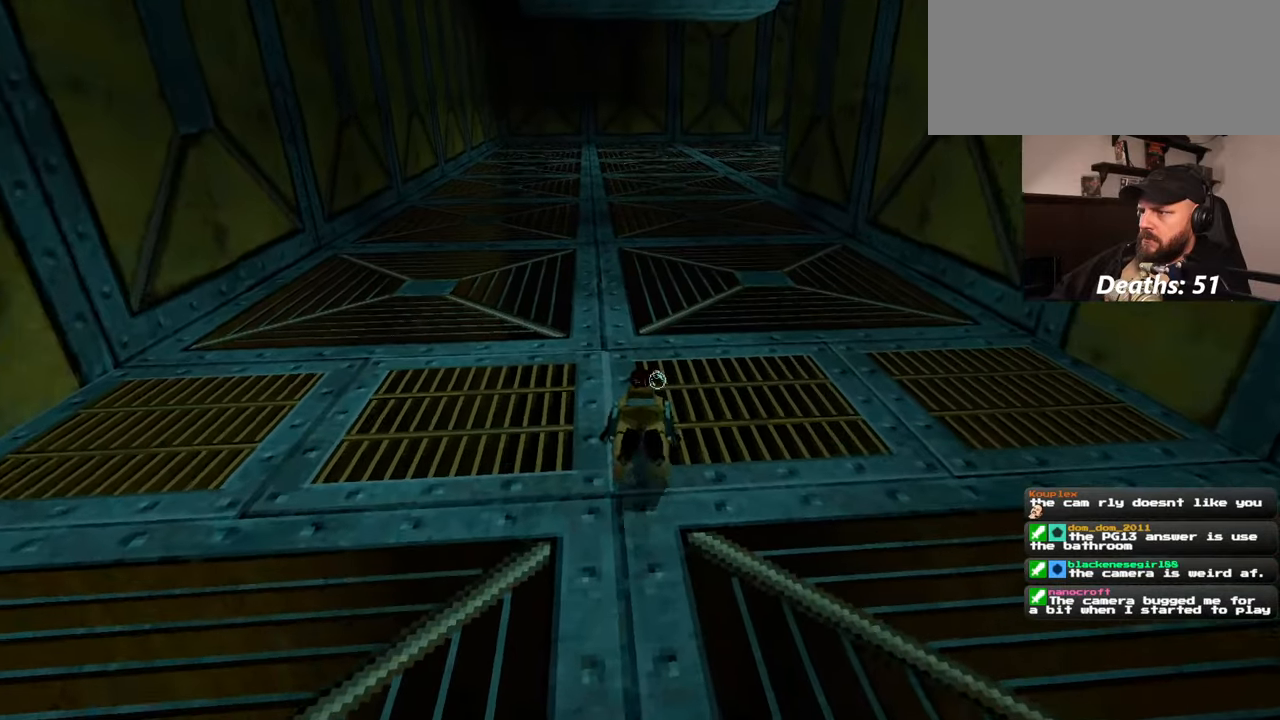
{"buttons": [], "left_stick": "up", "right_stick": "center", "events": []}
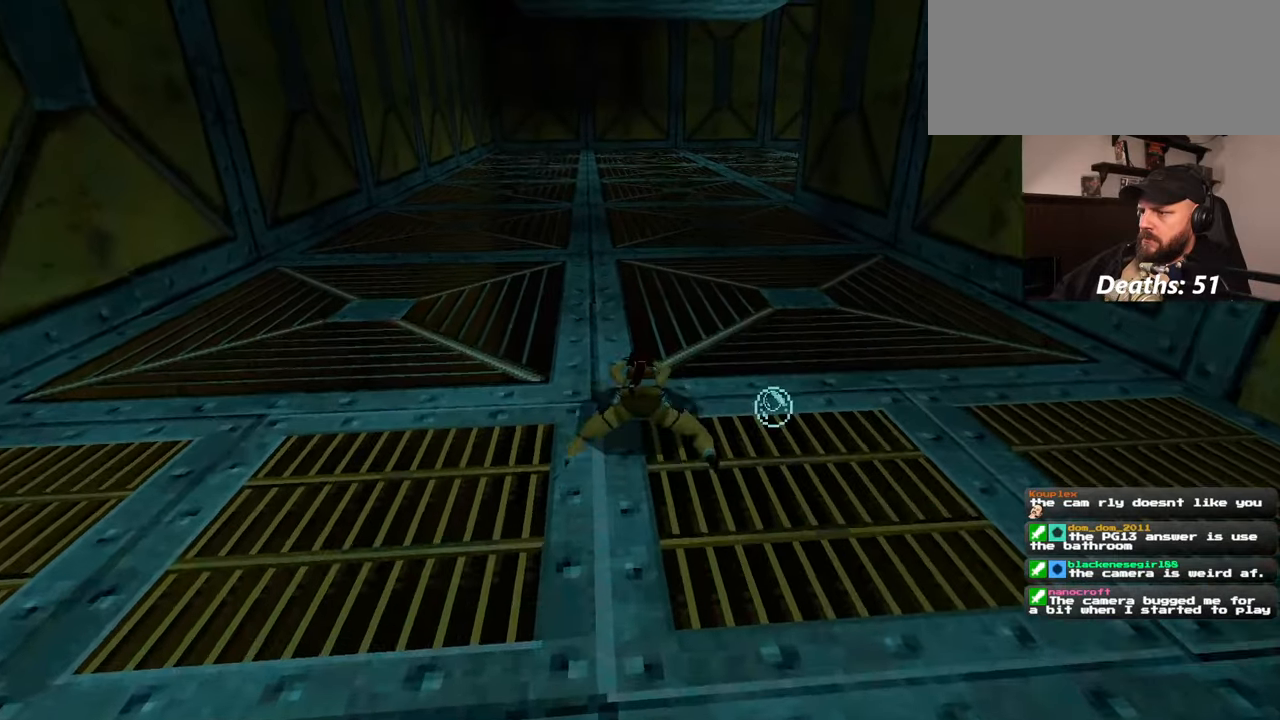
{"buttons": [], "left_stick": "up", "right_stick": "center", "events": []}
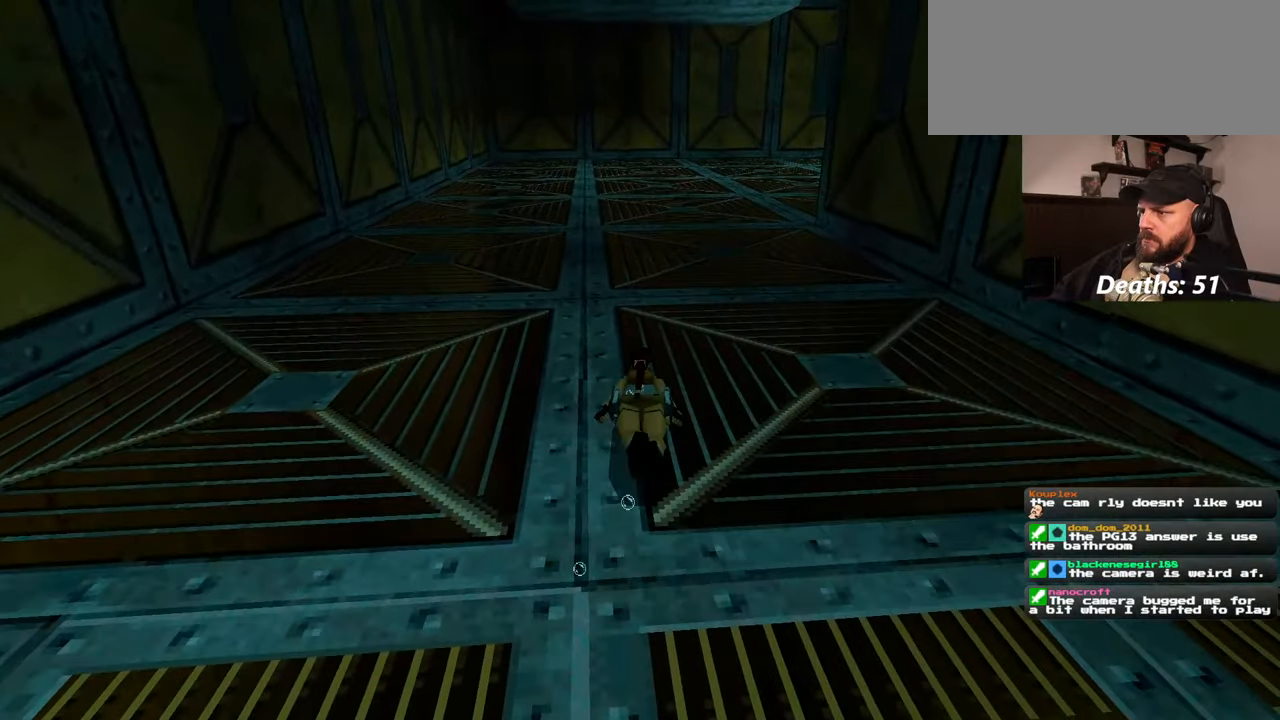
{"buttons": [], "left_stick": "up", "right_stick": "center", "events": []}
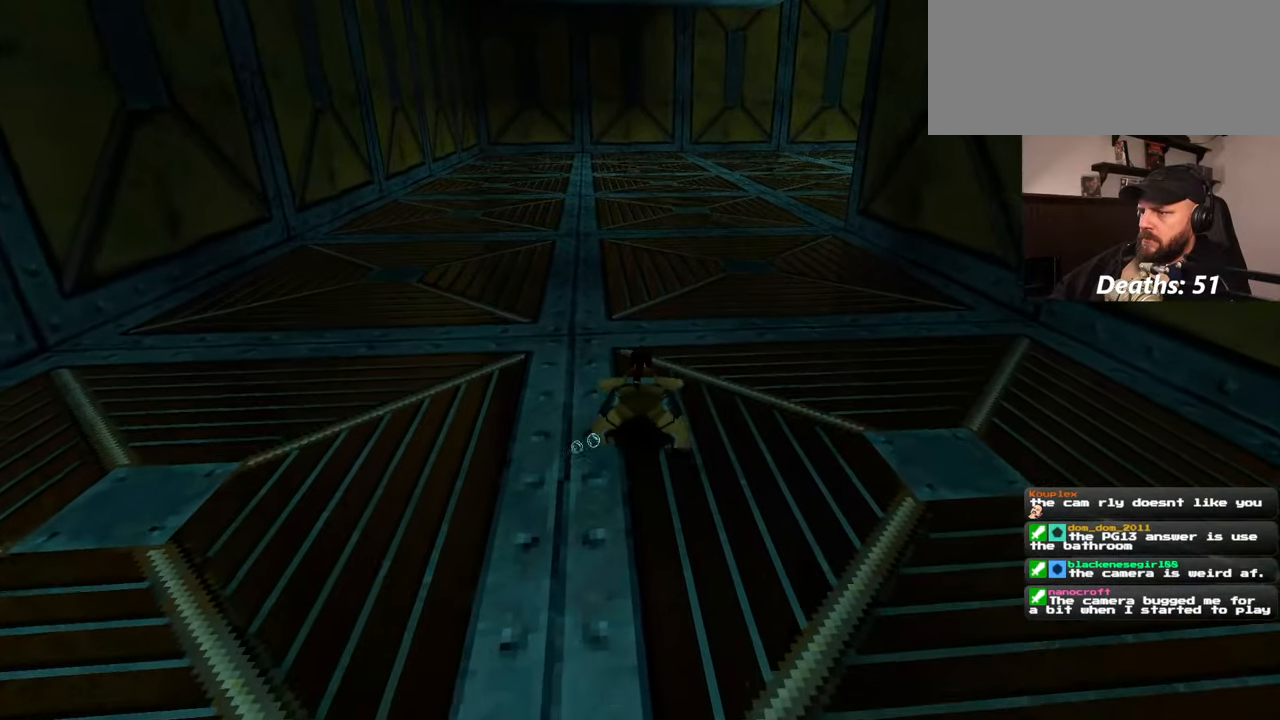
{"buttons": [], "left_stick": "up", "right_stick": "right", "events": [[450, "right_stick", "right"]]}
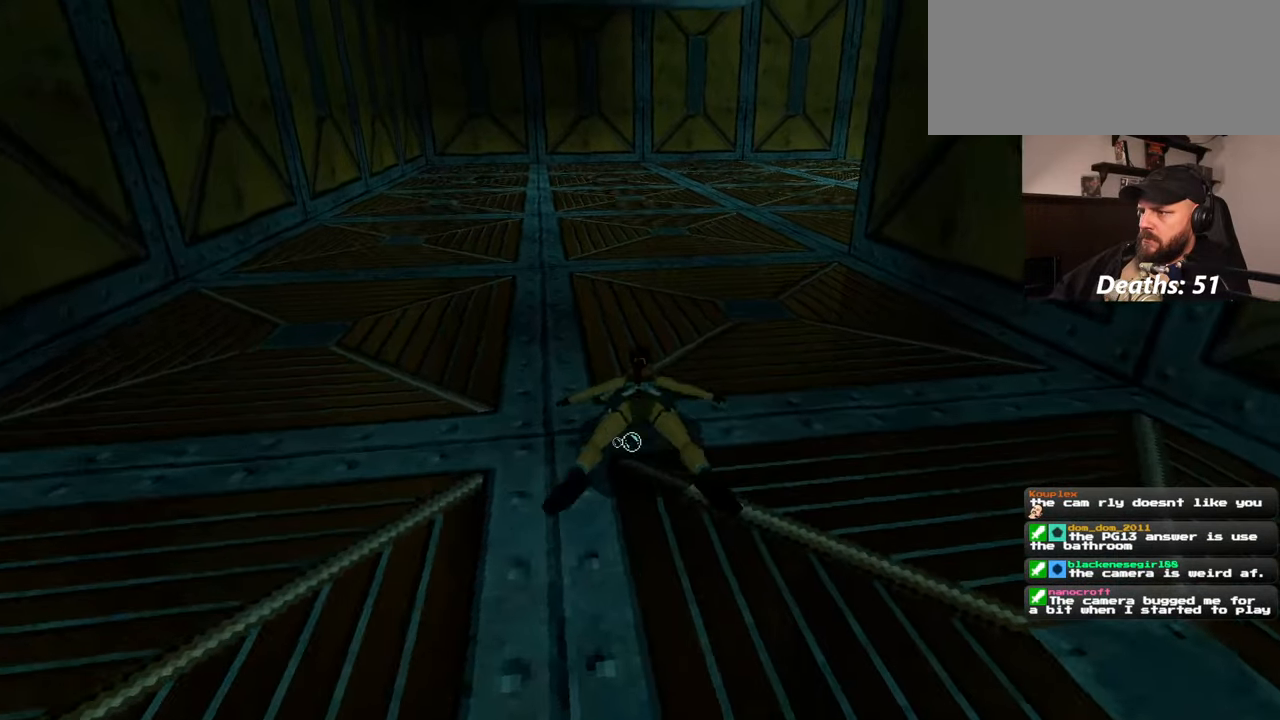
{"buttons": [], "left_stick": "up", "right_stick": "right", "events": [[84, "right_stick", "center"], [484, "right_stick", "right"]]}
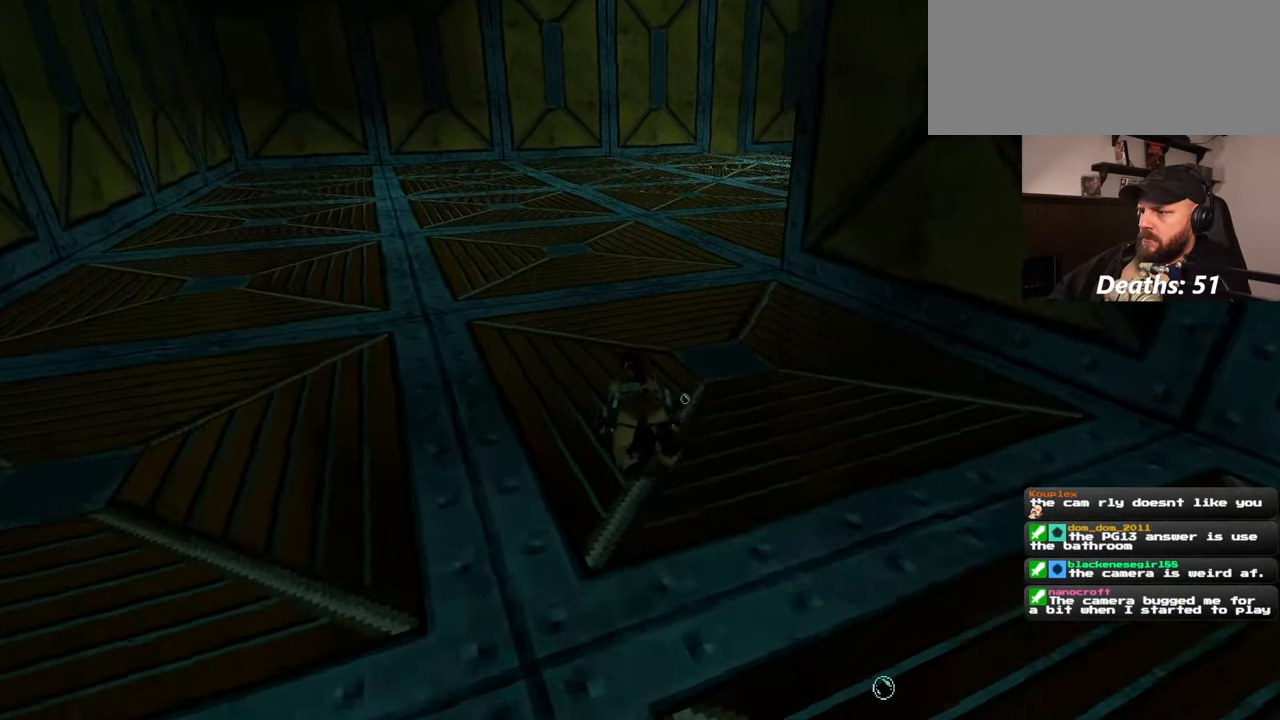
{"buttons": [], "left_stick": "up", "right_stick": "up-right", "events": [[150, "right_stick", "center"], [484, "right_stick", "up-right"]]}
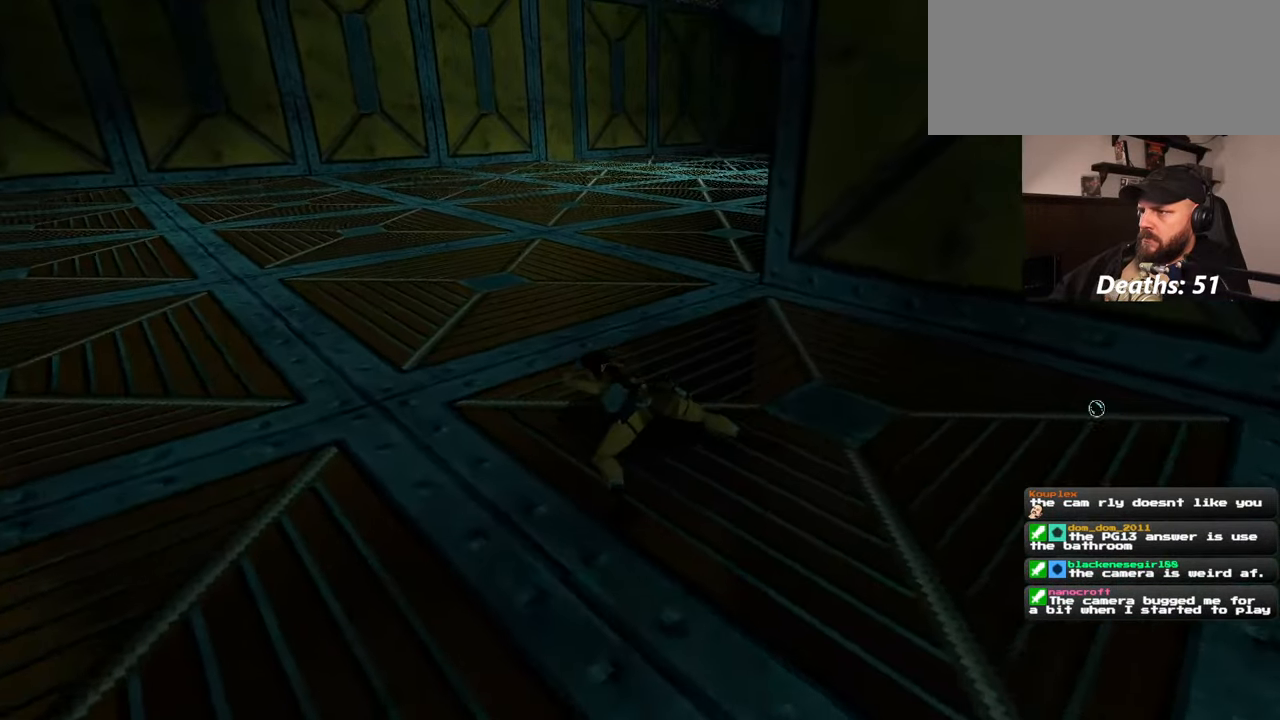
{"buttons": [], "left_stick": "up", "right_stick": "center", "events": [[134, "right_stick", "center"]]}
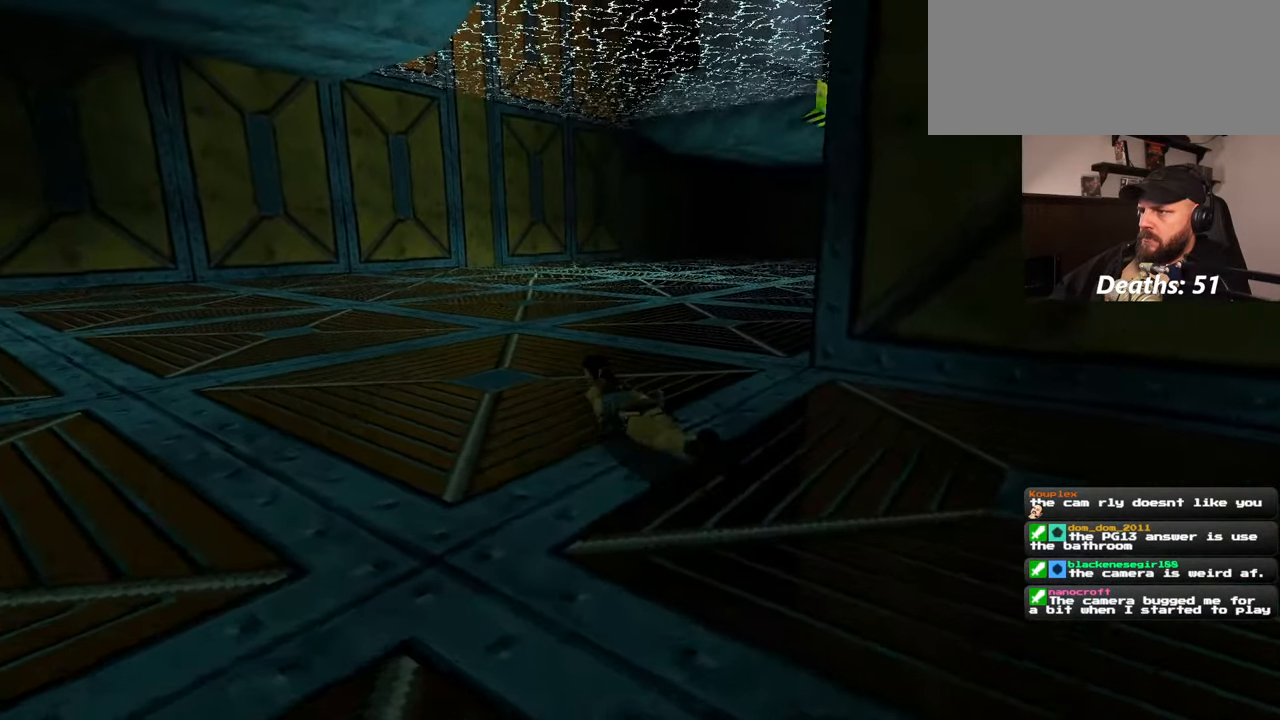
{"buttons": [], "left_stick": "up", "right_stick": "center", "events": []}
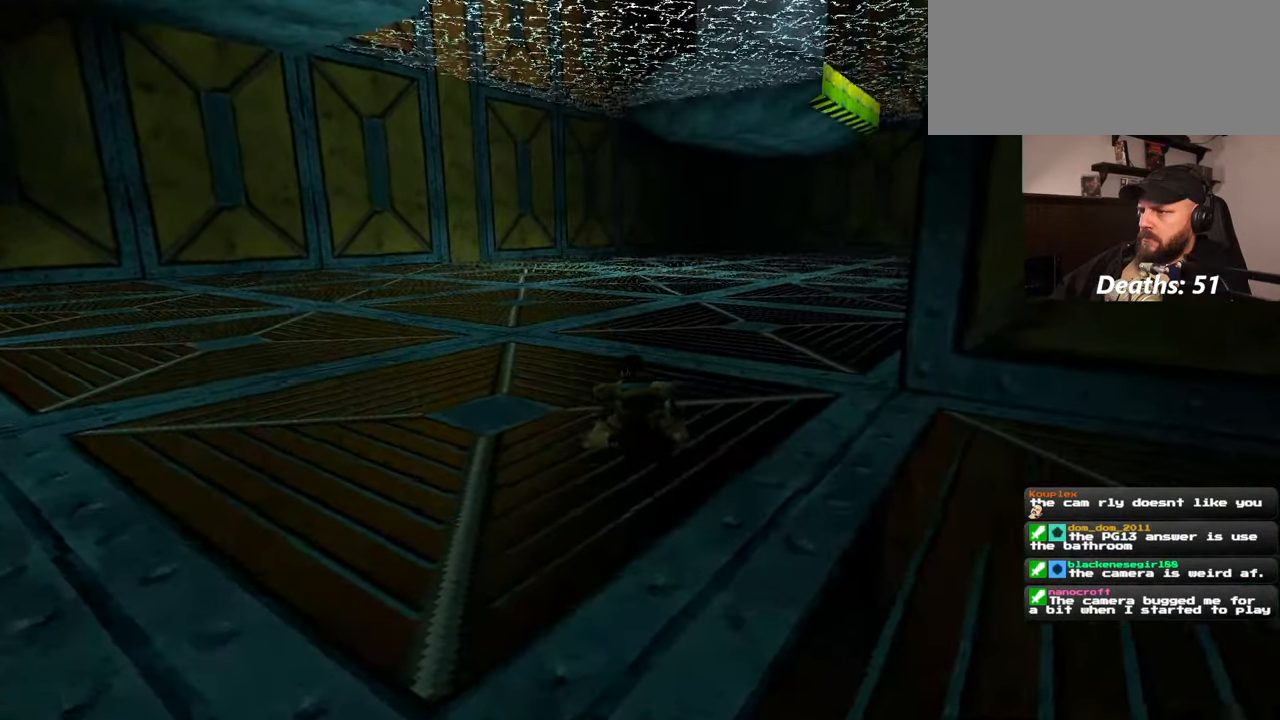
{"buttons": [], "left_stick": "up", "right_stick": "center", "events": []}